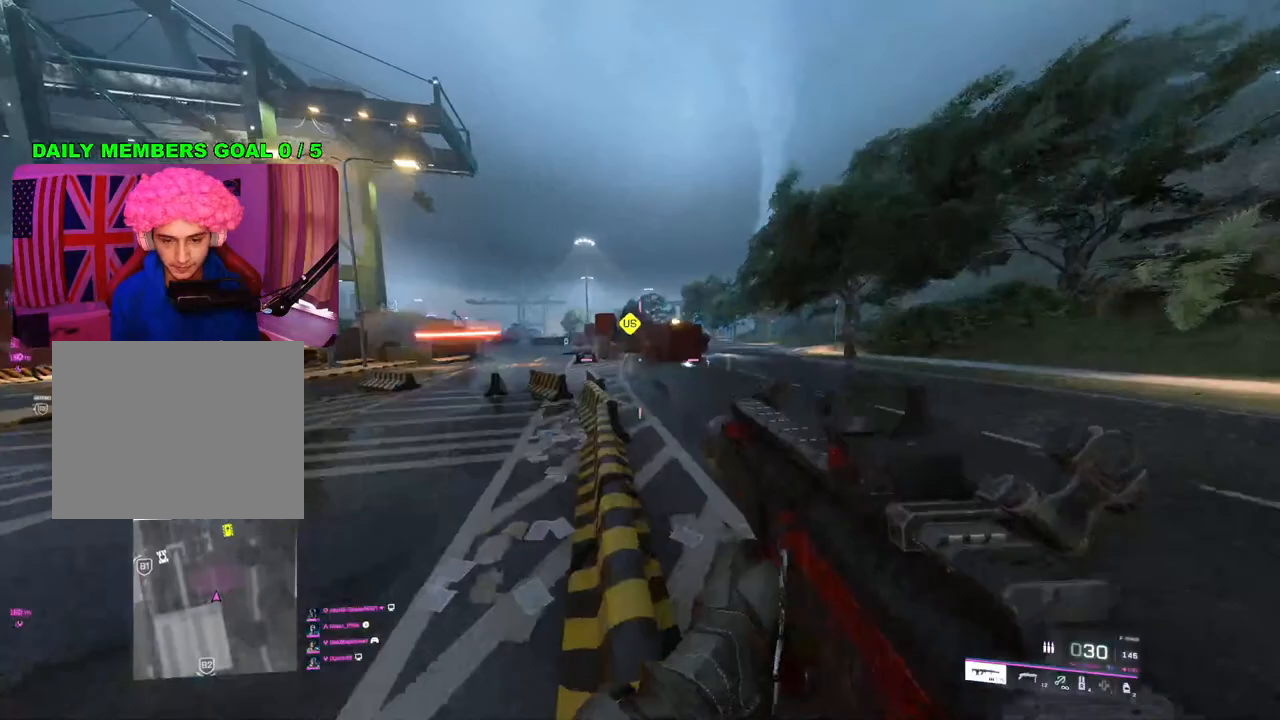
Gameplay with a controller (PlayStation layout); each line is a JSON object with the inputs held at the frame after it. "events" lists button and stick changes between this image and that frame as [ms after this image, input, new state], when the widget could be followed in between.
{"buttons": [], "left_stick": "up", "right_stick": "center", "events": [[17, "L1", "down"], [50, "left_stick", "up-right"], [83, "L1", "up"], [217, "L3", "down"], [283, "right_stick", "right"], [333, "L3", "up"], [433, "left_stick", "up"], [450, "right_stick", "center"]]}
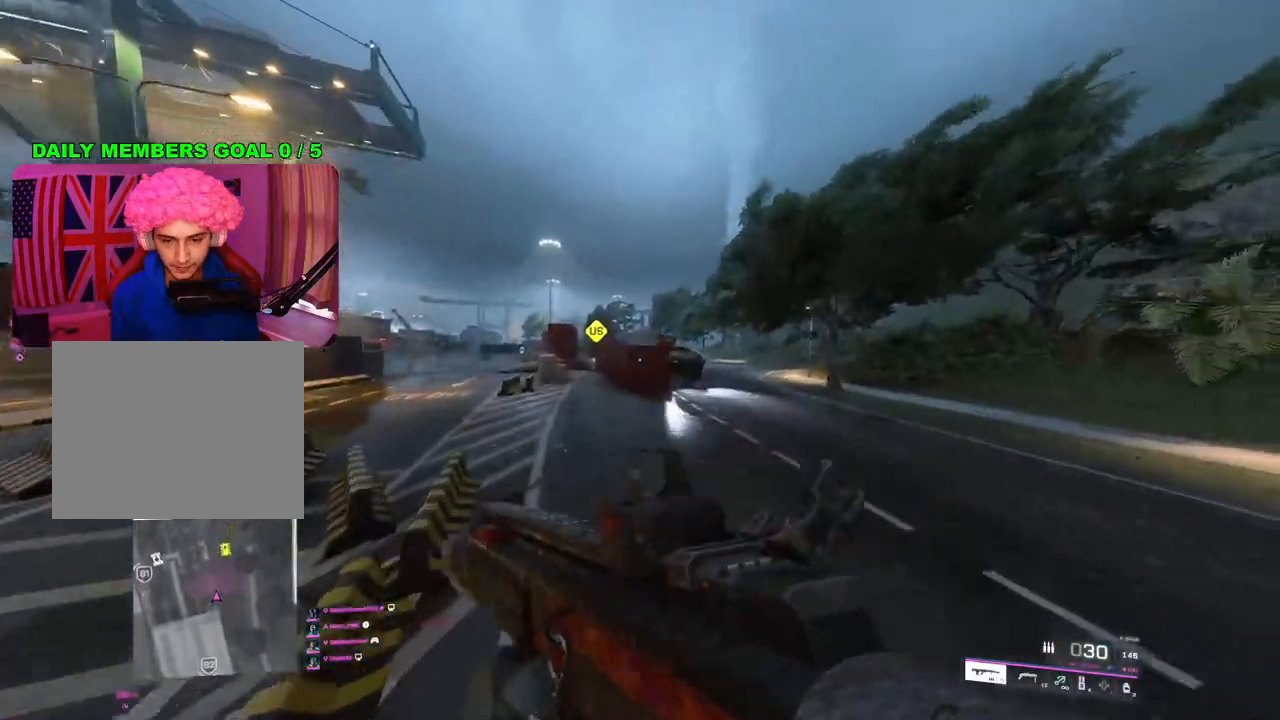
{"buttons": [], "left_stick": "up", "right_stick": "center", "events": [[200, "DPAD_RIGHT", "down"], [283, "DPAD_RIGHT", "up"]]}
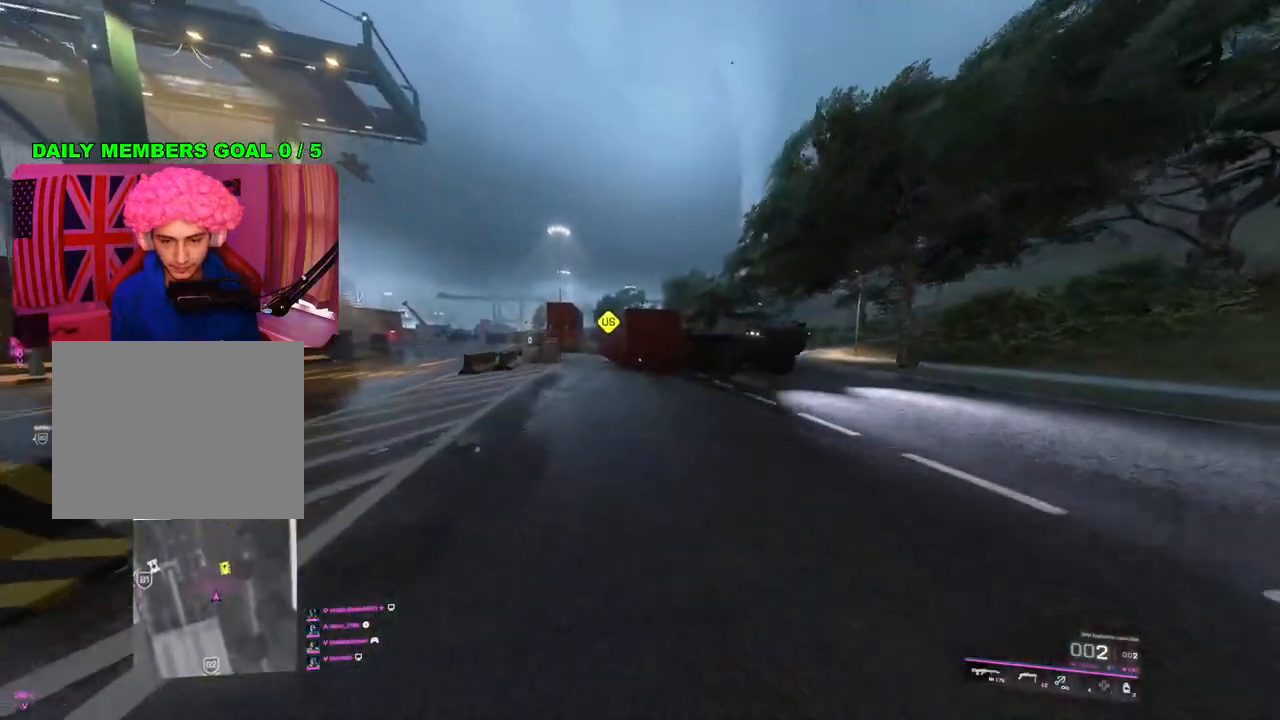
{"buttons": [], "left_stick": "left", "right_stick": "down-right", "events": [[33, "right_stick", "right"], [117, "L1", "down"], [217, "L1", "up"], [233, "left_stick", "left"], [450, "right_stick", "down-right"]]}
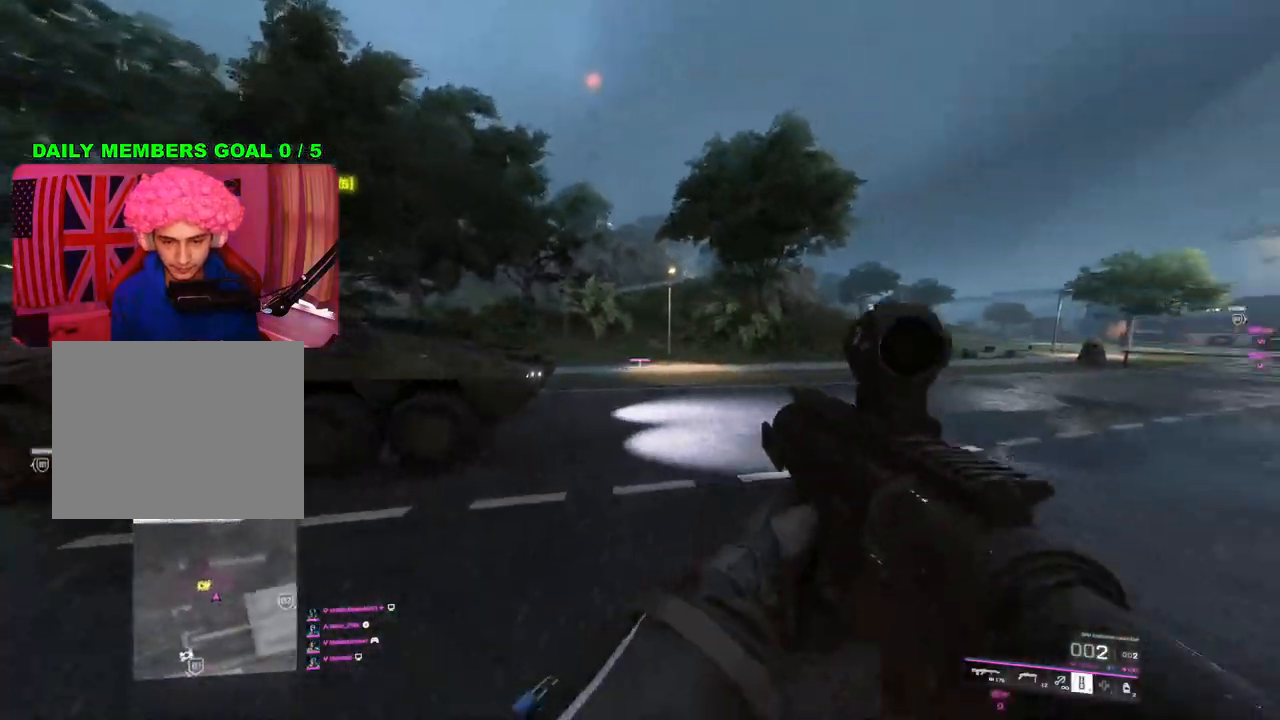
{"buttons": ["R2"], "left_stick": "left", "right_stick": "center", "events": [[67, "right_stick", "center"], [150, "right_stick", "up-left"], [250, "R2", "down"], [300, "right_stick", "center"], [350, "R2", "up"], [450, "R2", "down"]]}
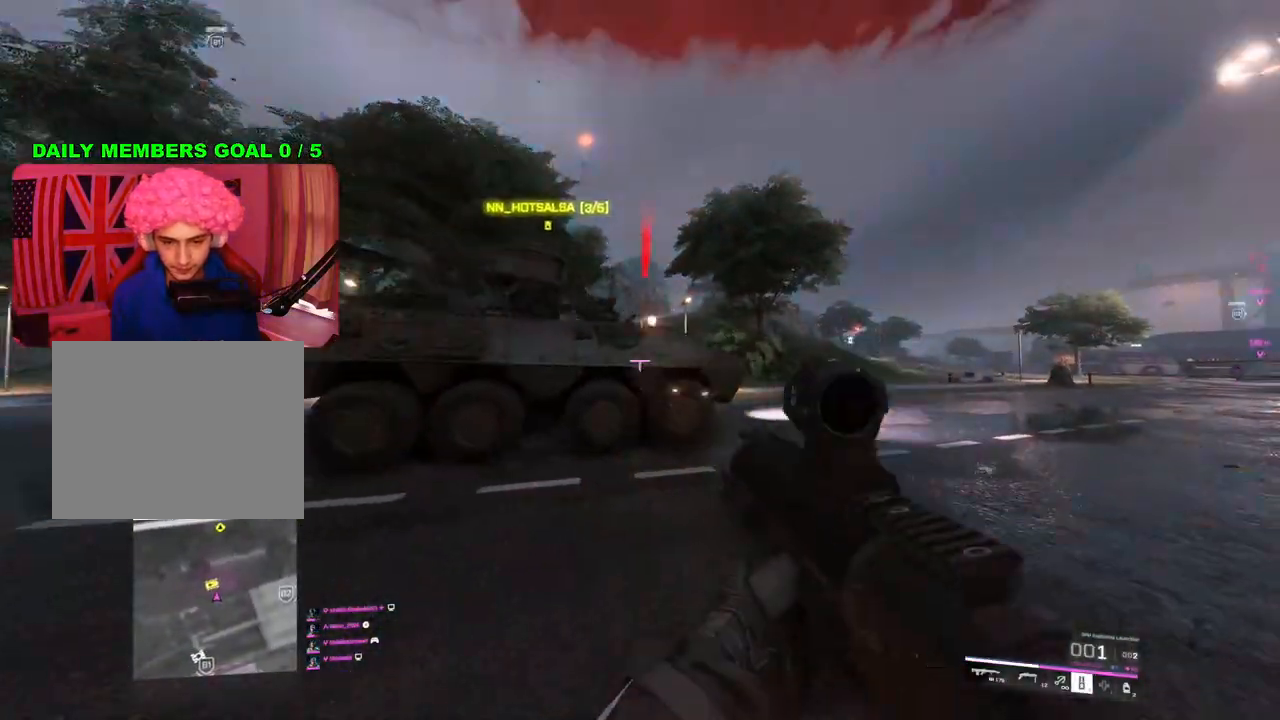
{"buttons": ["R2"], "left_stick": "down-left", "right_stick": "up", "events": [[17, "R2", "up"], [133, "R2", "down"], [200, "R2", "up"], [217, "left_stick", "down-left"], [283, "R2", "down"], [350, "R2", "up"], [433, "R2", "down"], [450, "right_stick", "up"]]}
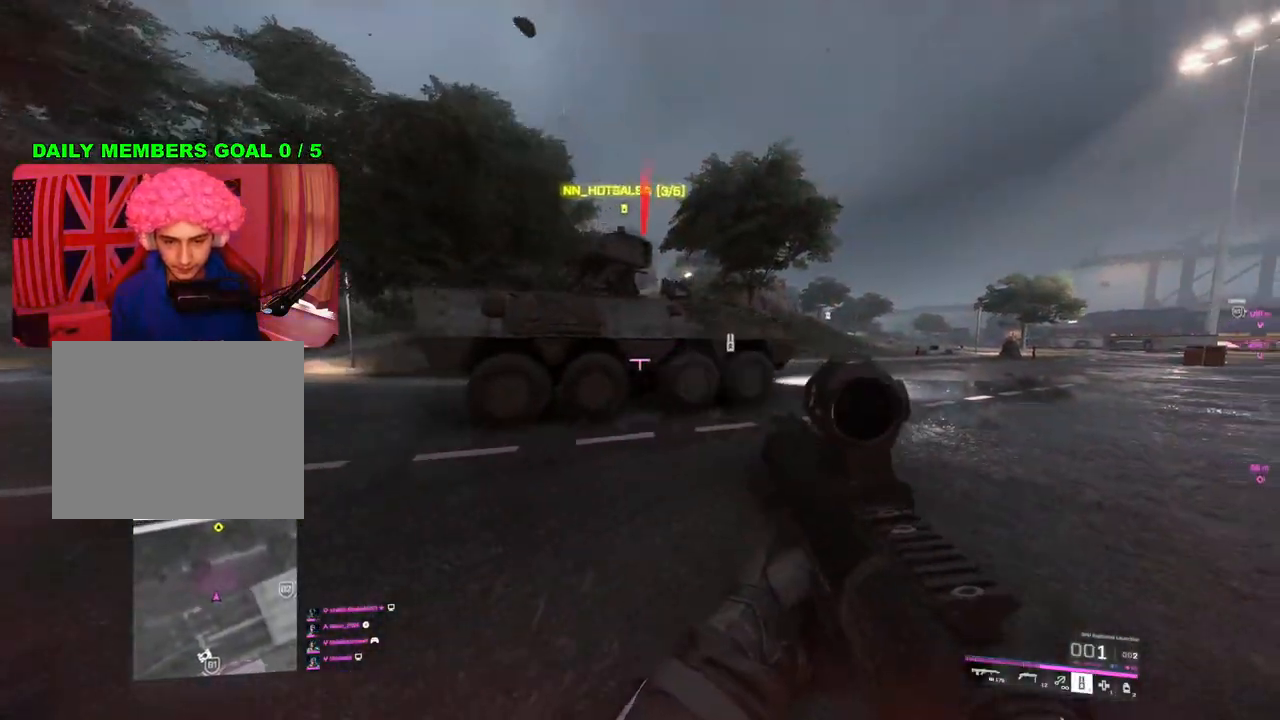
{"buttons": [], "left_stick": "up", "right_stick": "center", "events": [[17, "R2", "up"], [67, "right_stick", "left"], [83, "R2", "down"], [83, "left_stick", "up-left"], [117, "L3", "down"], [150, "R2", "up"], [267, "L3", "up"], [267, "left_stick", "up"], [283, "right_stick", "down-left"], [400, "R3", "down"], [400, "right_stick", "center"], [500, "R3", "up"]]}
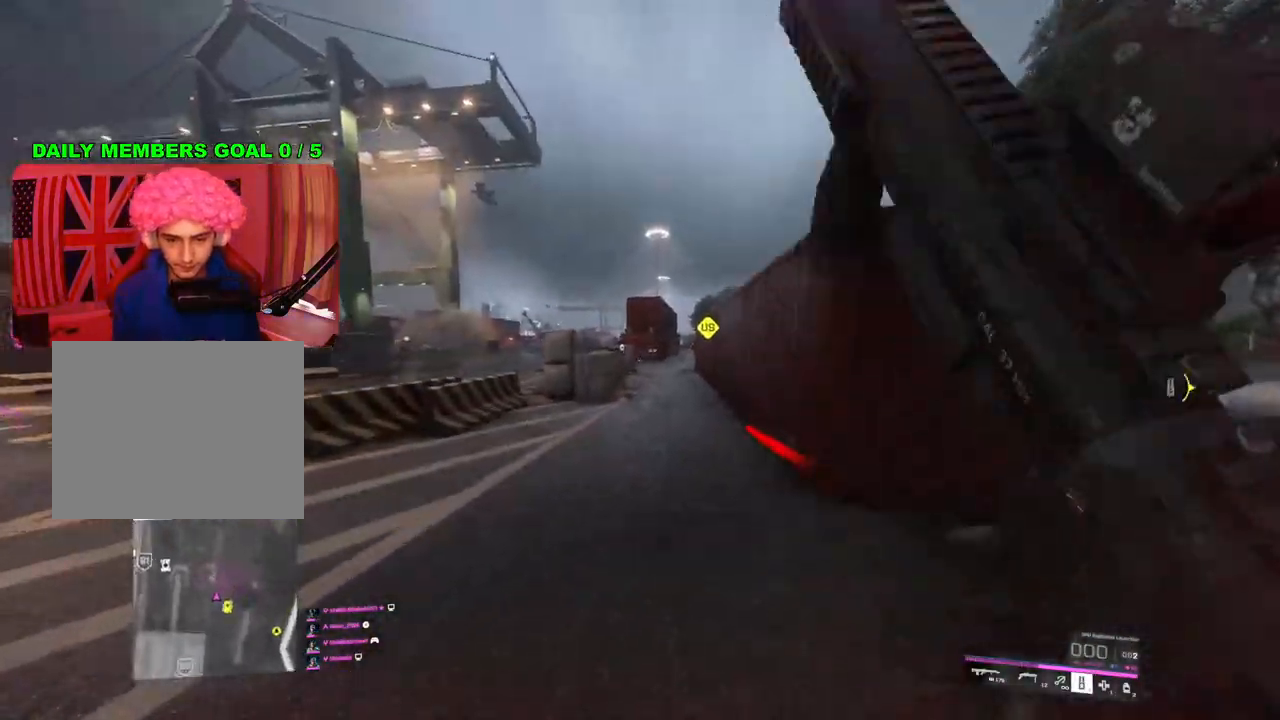
{"buttons": ["L3"], "left_stick": "up", "right_stick": "center", "events": [[33, "right_stick", "right"], [167, "right_stick", "center"], [483, "L3", "down"]]}
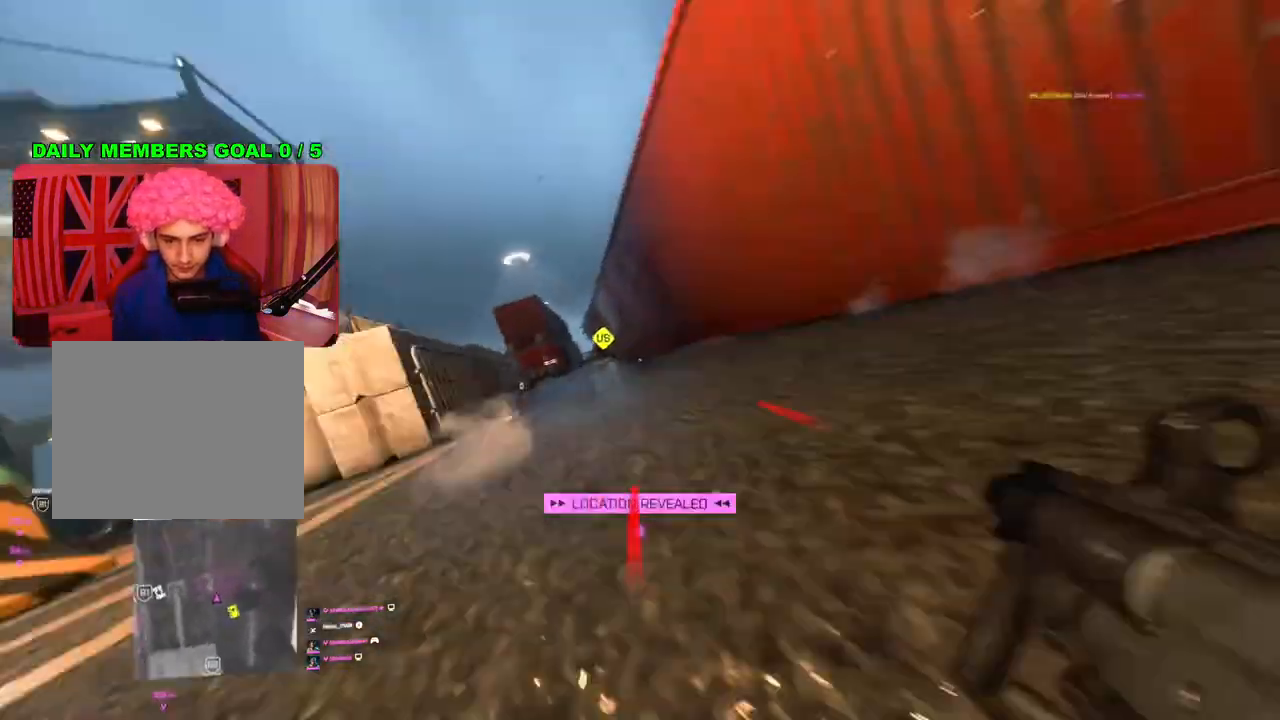
{"buttons": [], "left_stick": "up-right", "right_stick": "center", "events": [[117, "L3", "up"], [367, "left_stick", "up-right"]]}
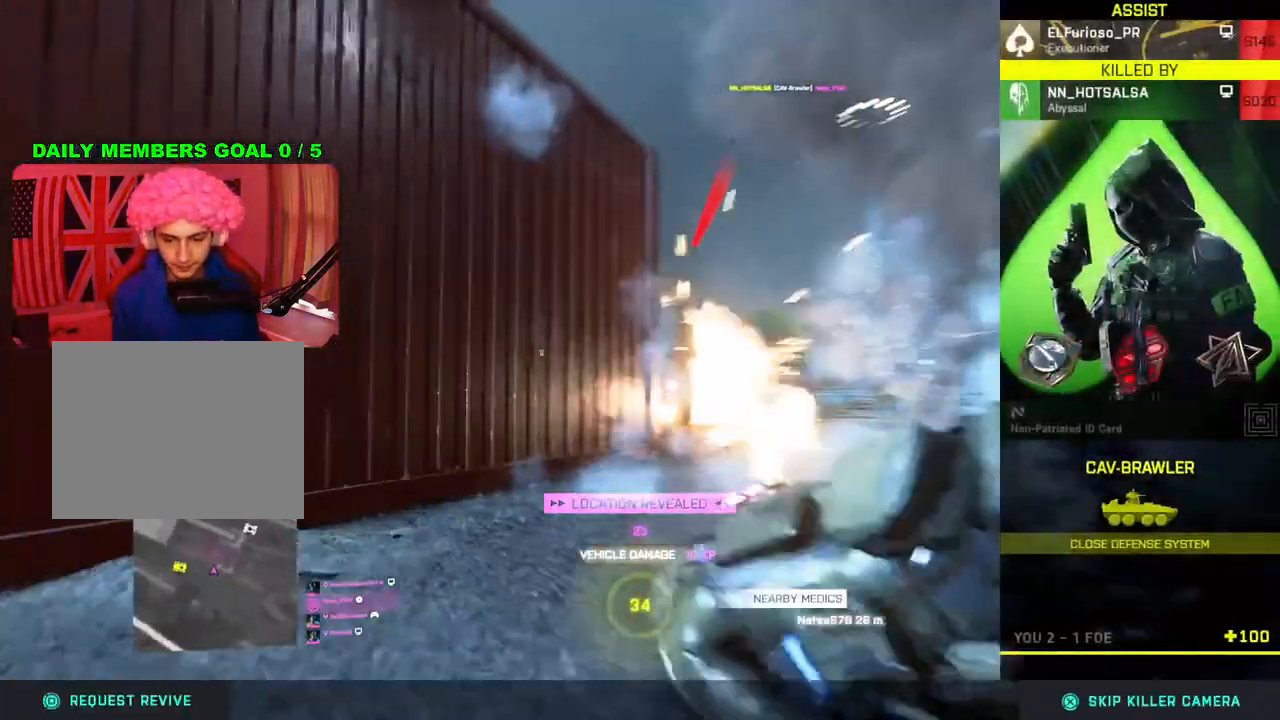
{"buttons": [], "left_stick": "center", "right_stick": "center", "events": [[217, "left_stick", "center"]]}
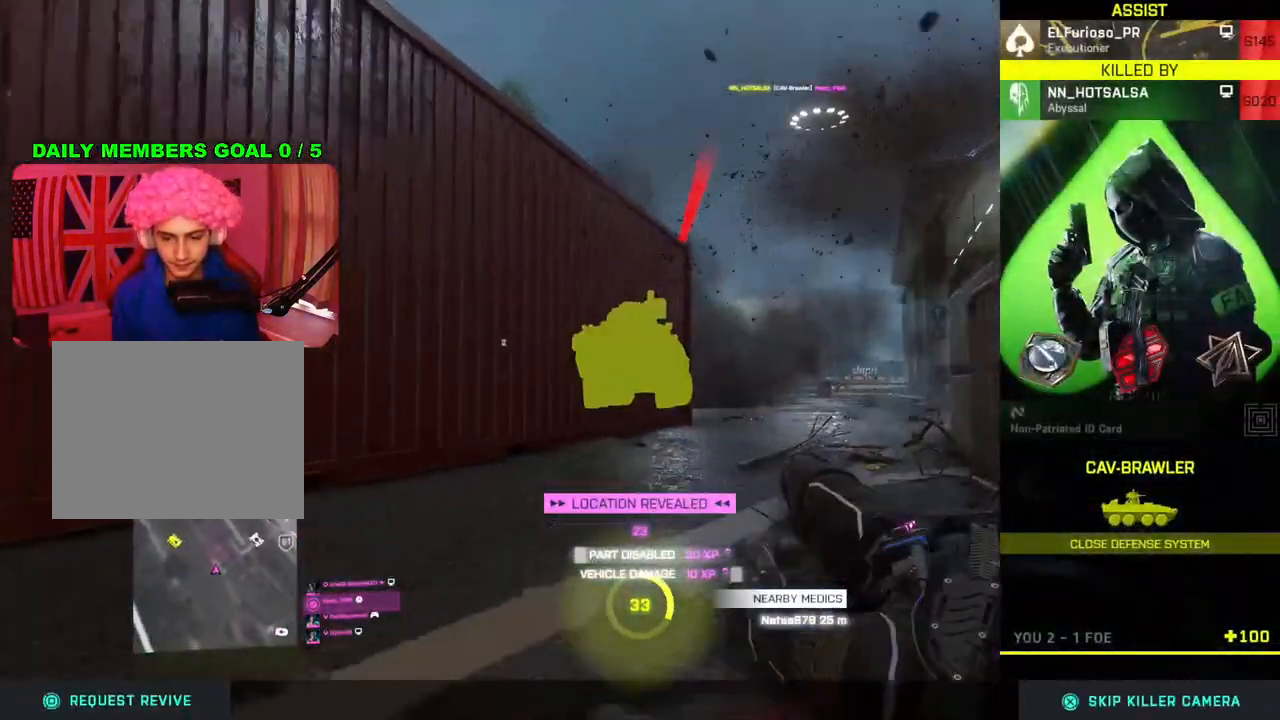
{"buttons": [], "left_stick": "center", "right_stick": "center", "events": []}
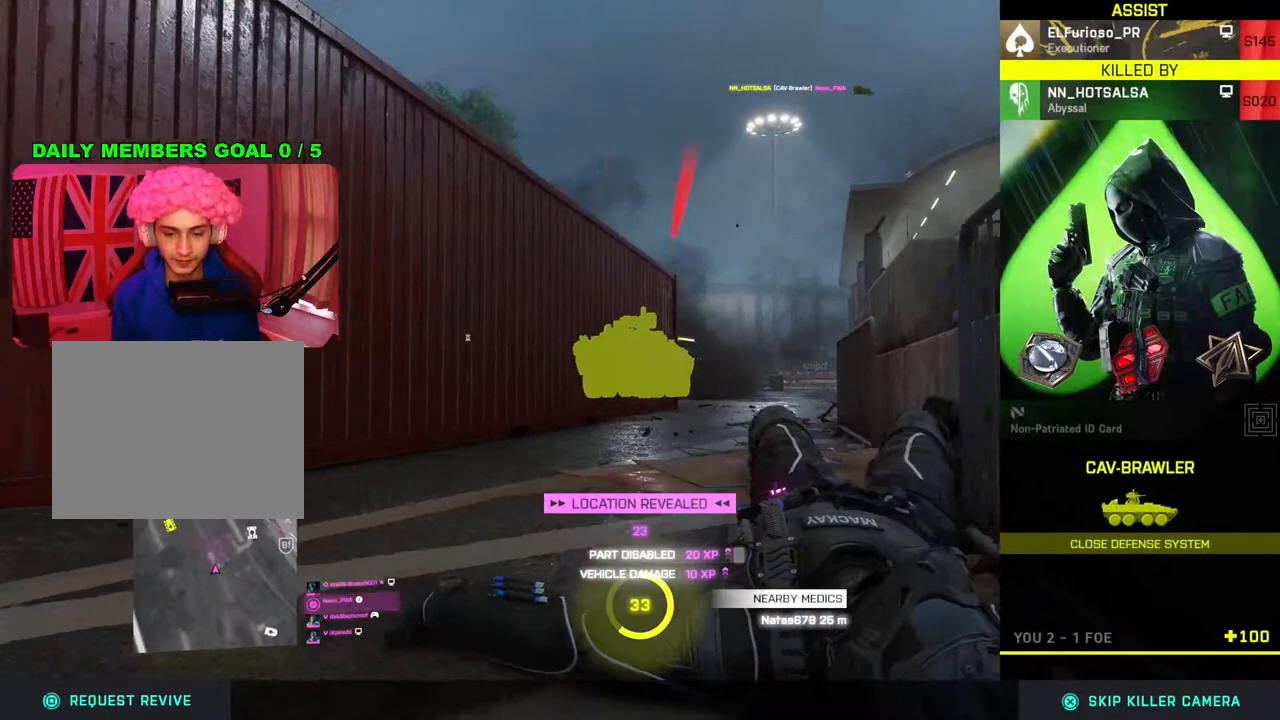
{"buttons": [], "left_stick": "center", "right_stick": "center", "events": []}
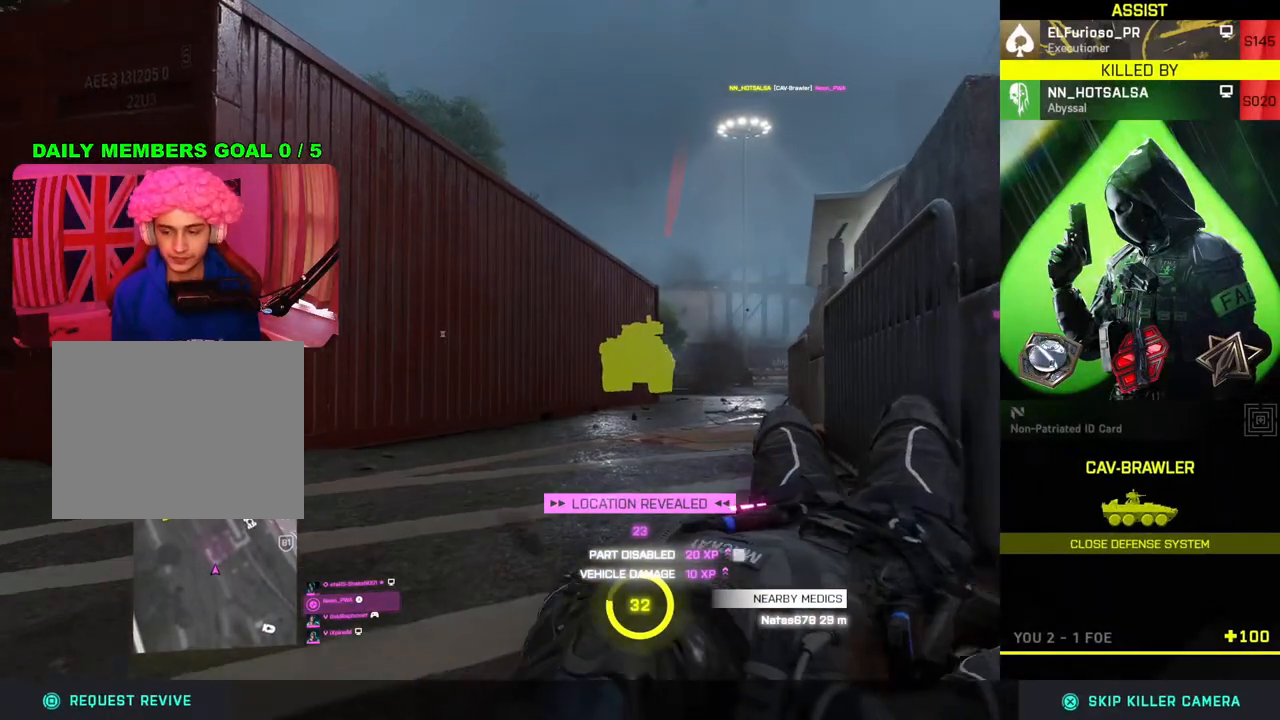
{"buttons": [], "left_stick": "center", "right_stick": "center", "events": []}
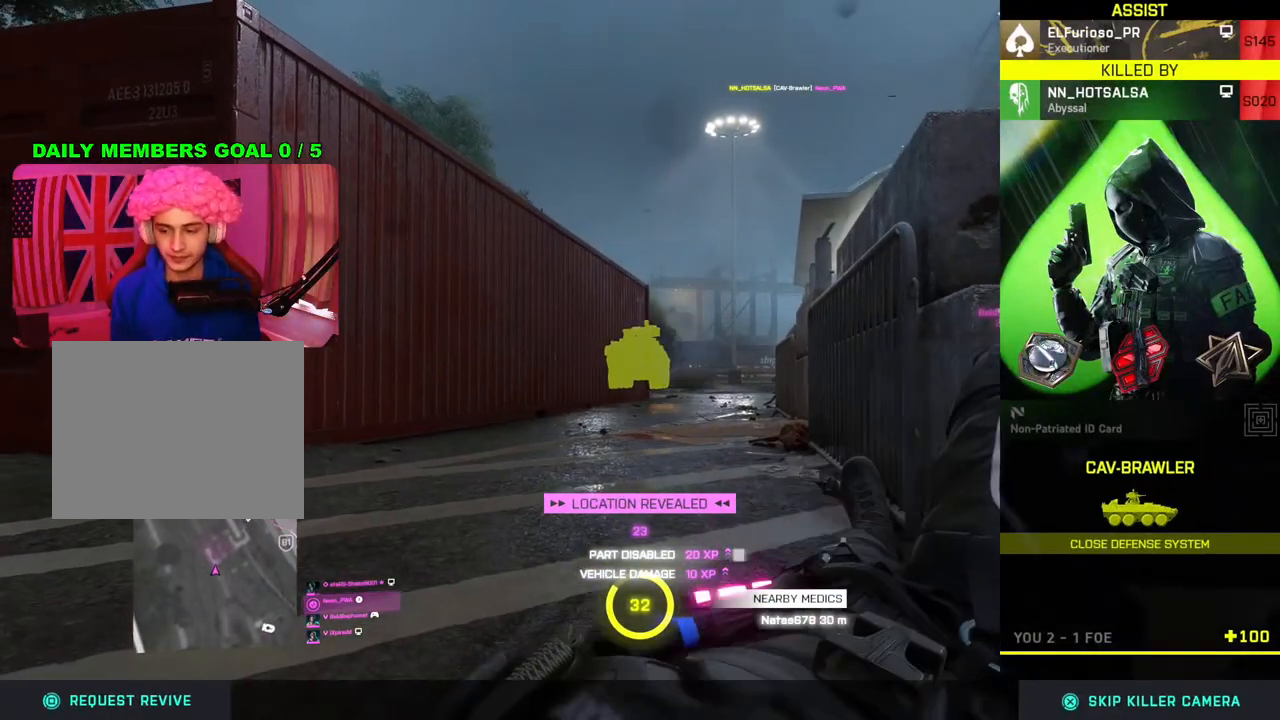
{"buttons": [], "left_stick": "center", "right_stick": "center", "events": []}
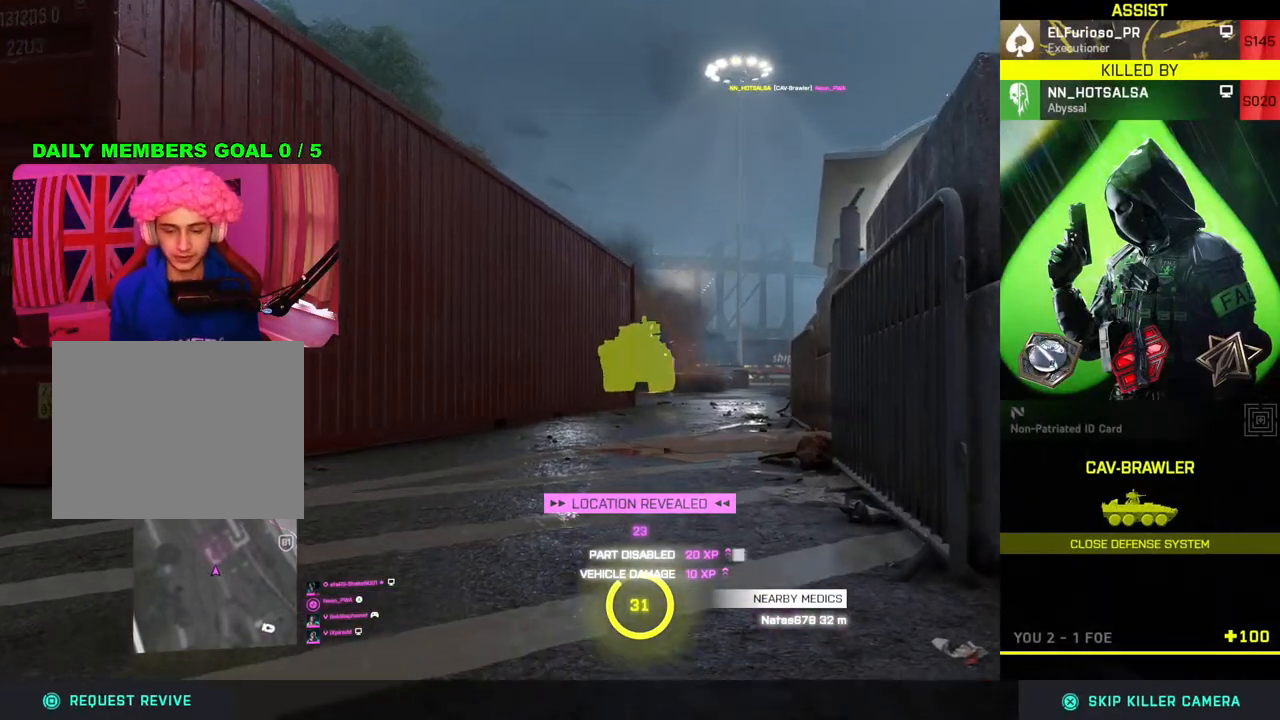
{"buttons": [], "left_stick": "center", "right_stick": "center", "events": []}
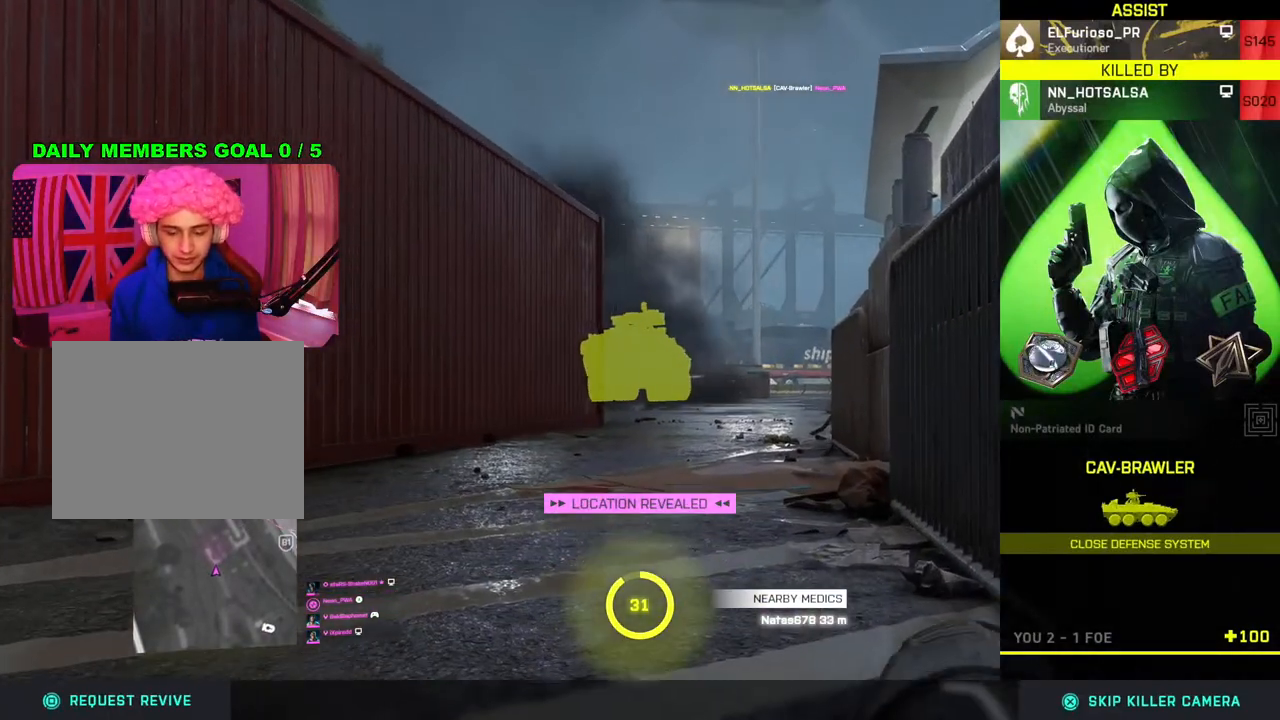
{"buttons": [], "left_stick": "center", "right_stick": "center", "events": []}
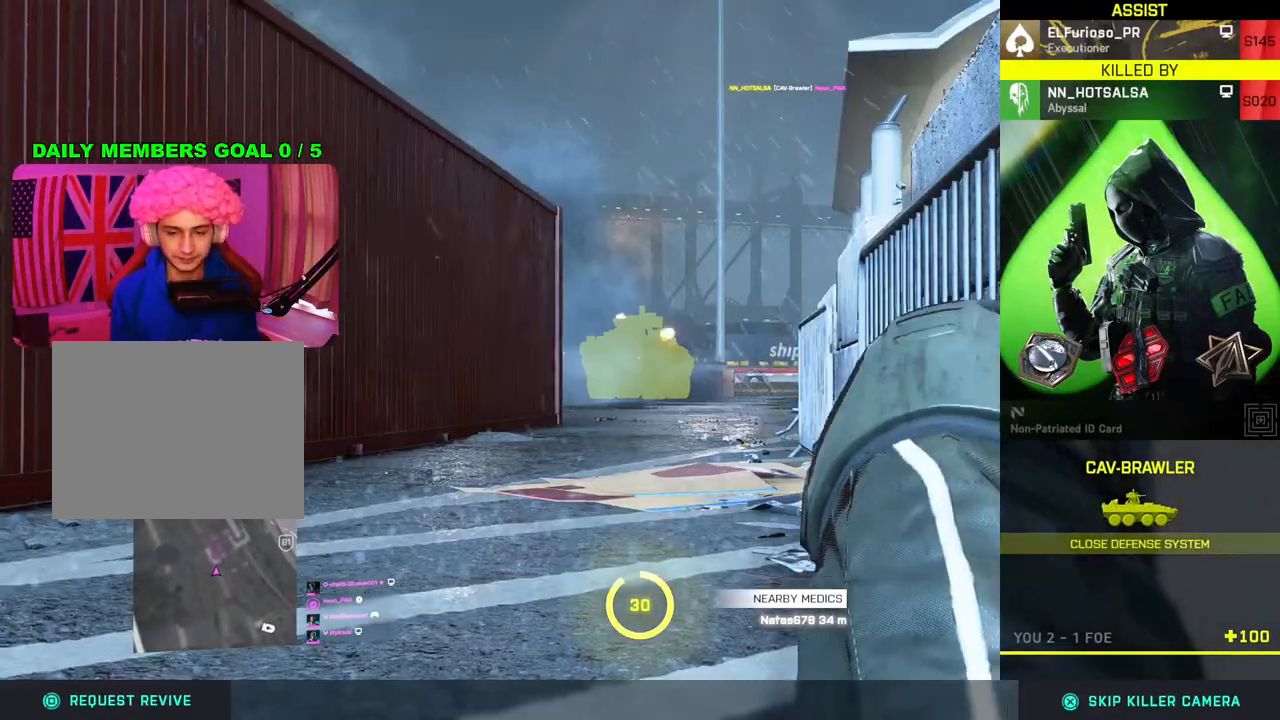
{"buttons": [], "left_stick": "center", "right_stick": "center", "events": [[183, "CROSS", "down"], [283, "CROSS", "up"]]}
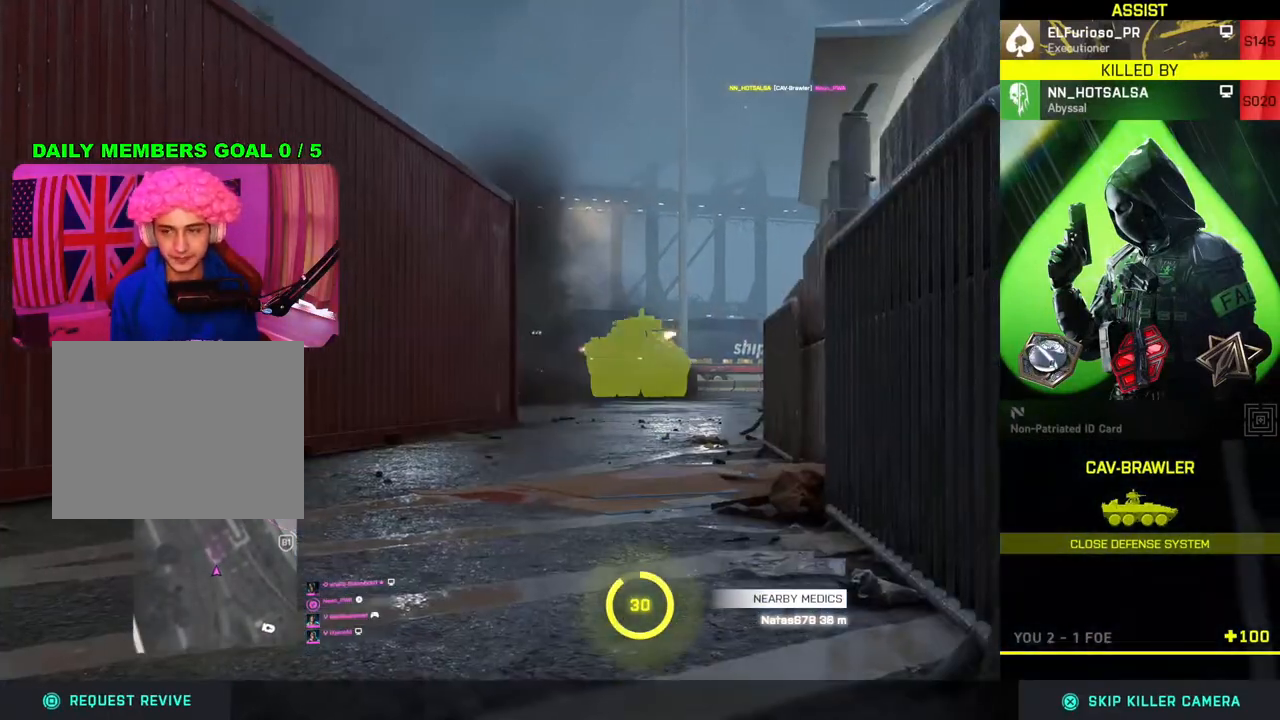
{"buttons": [], "left_stick": "center", "right_stick": "center", "events": [[333, "CROSS", "down"], [450, "CROSS", "up"]]}
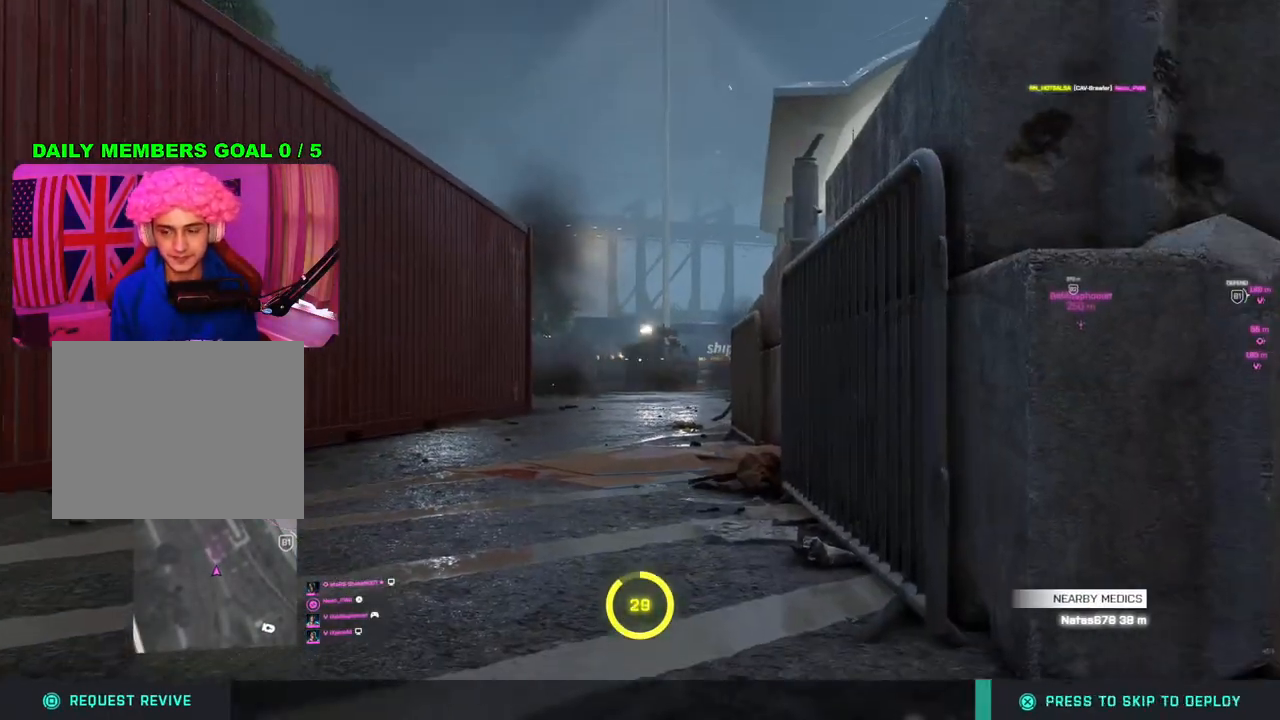
{"buttons": [], "left_stick": "center", "right_stick": "center", "events": []}
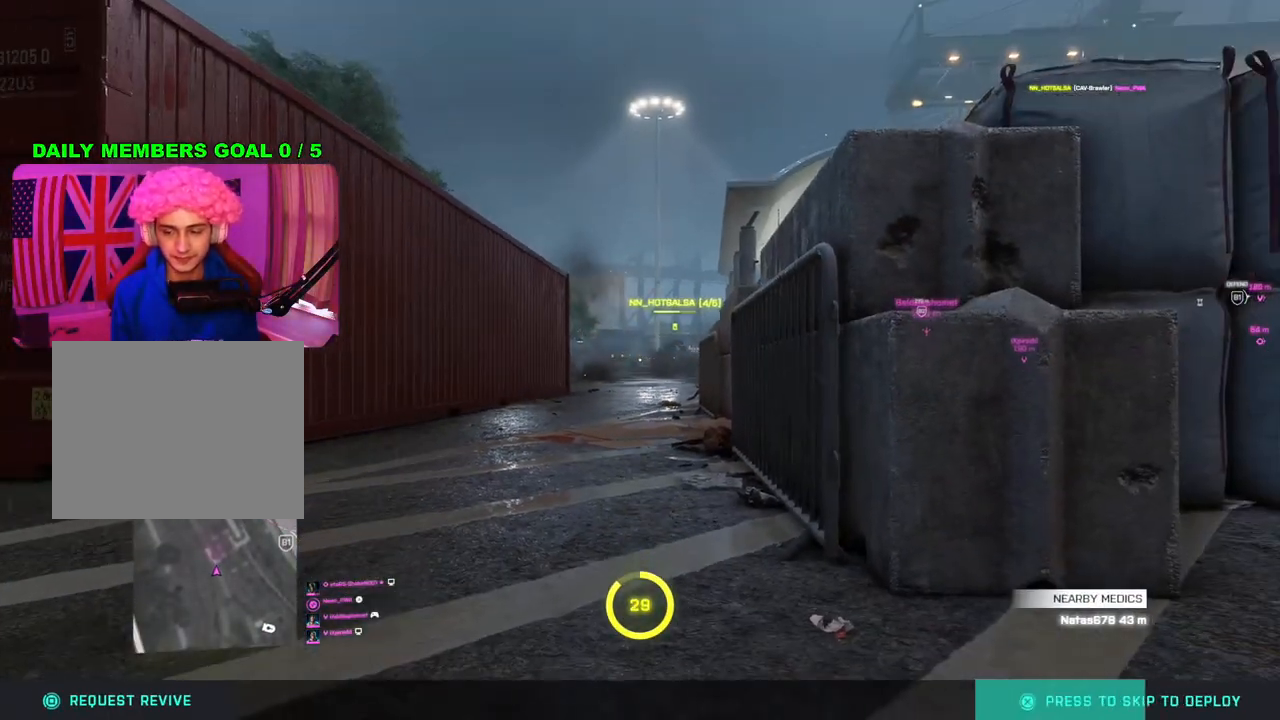
{"buttons": [], "left_stick": "center", "right_stick": "center", "events": []}
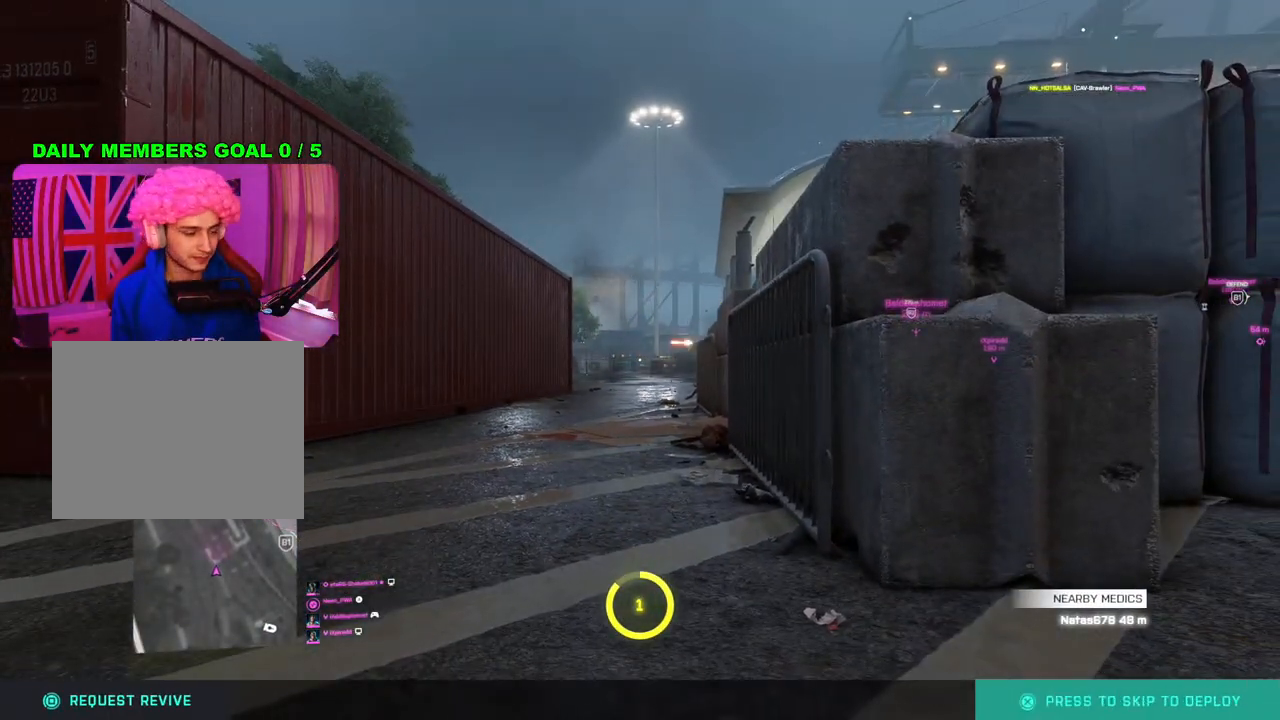
{"buttons": [], "left_stick": "center", "right_stick": "center", "events": []}
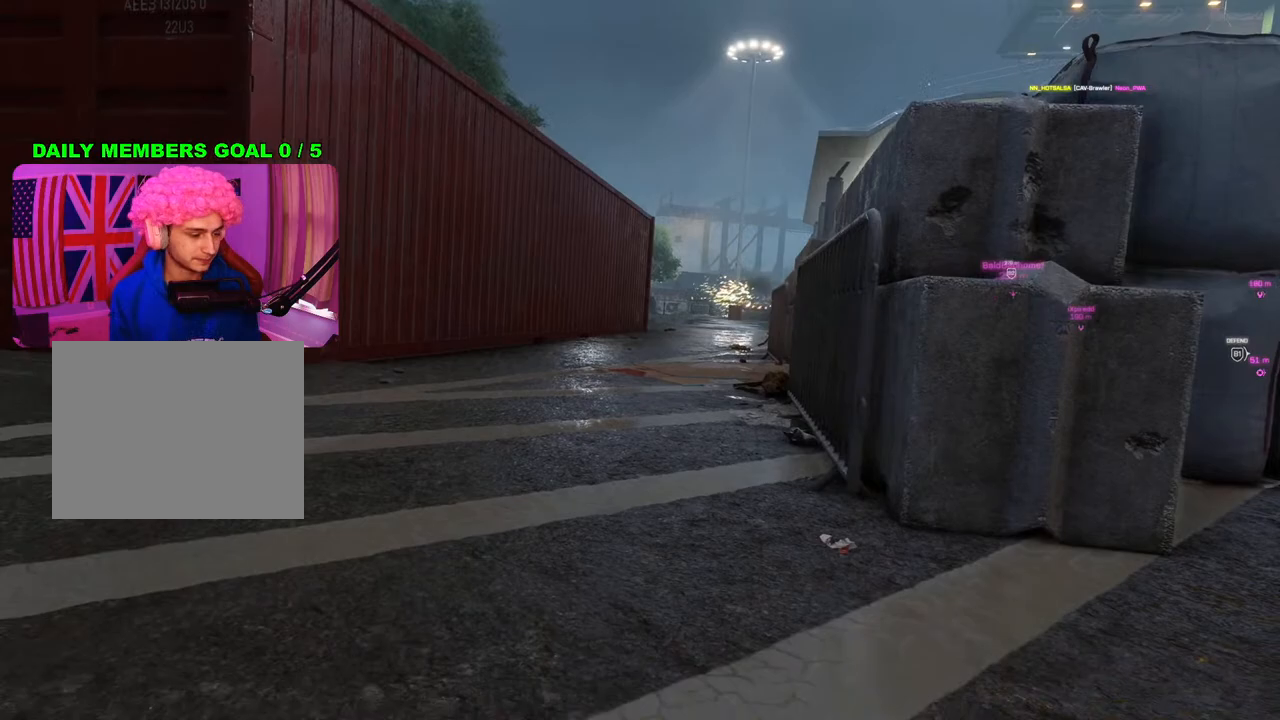
{"buttons": [], "left_stick": "center", "right_stick": "center", "events": []}
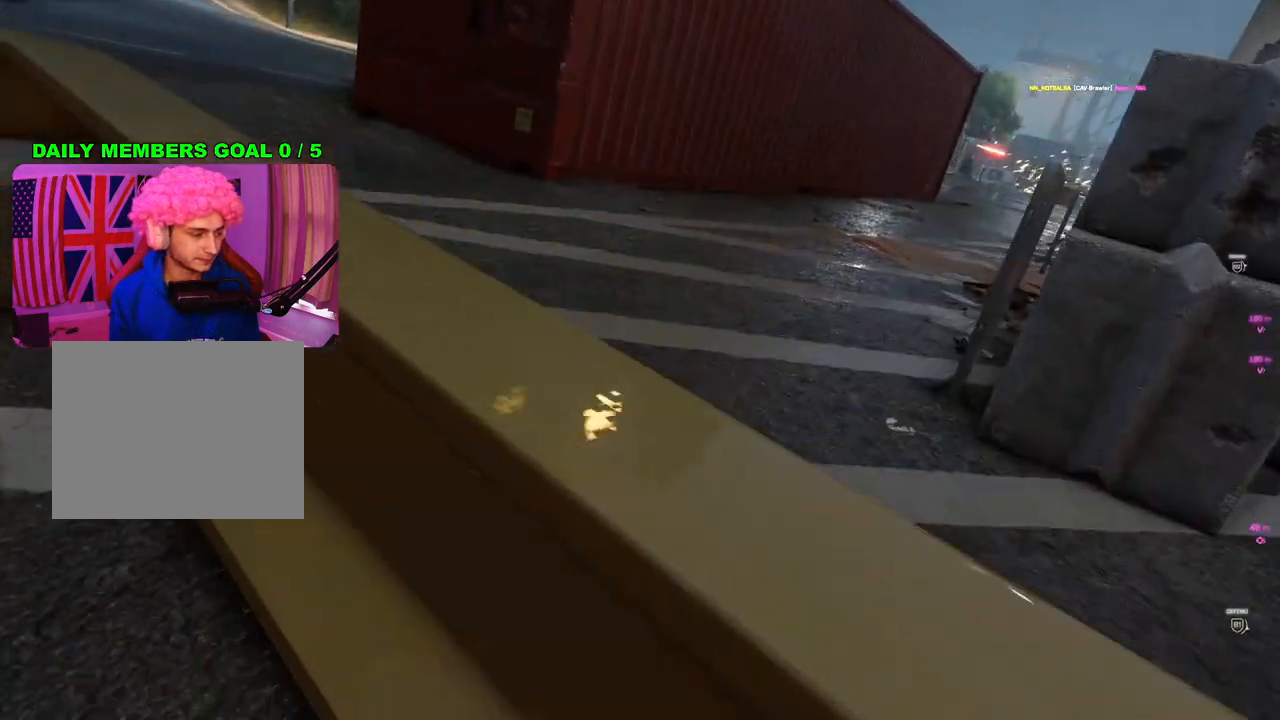
{"buttons": [], "left_stick": "center", "right_stick": "center", "events": []}
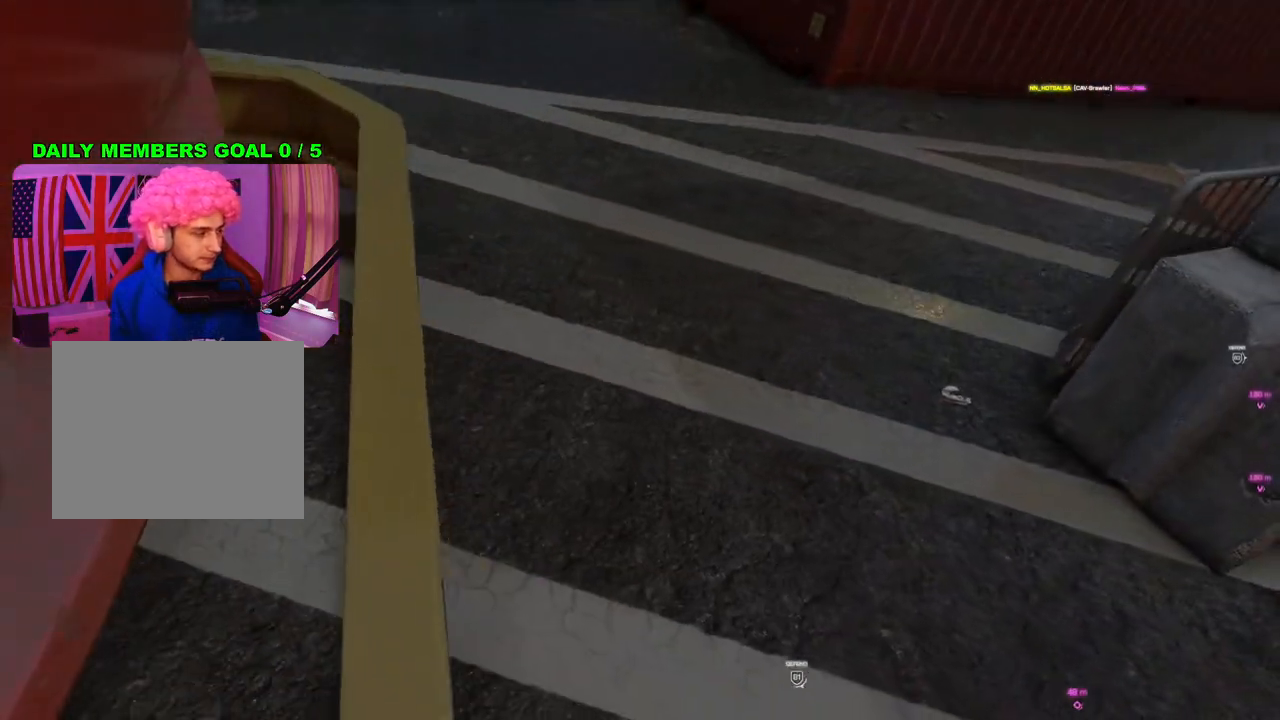
{"buttons": [], "left_stick": "center", "right_stick": "center", "events": []}
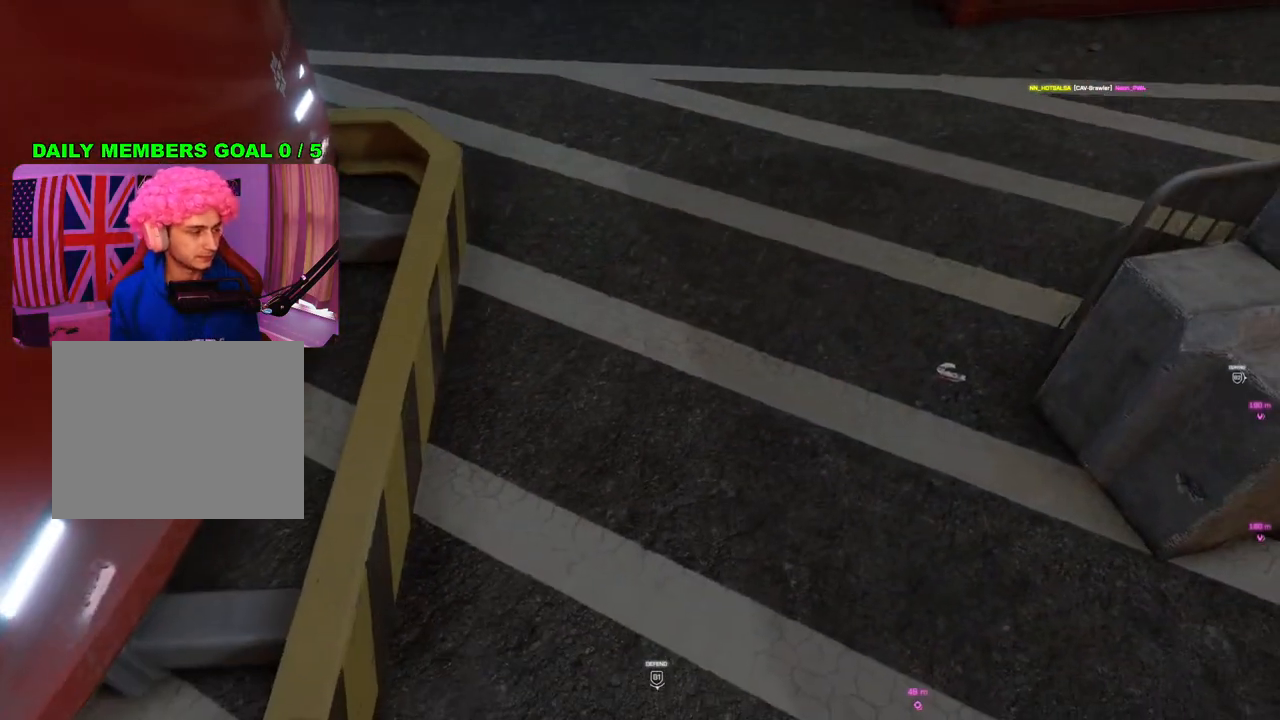
{"buttons": [], "left_stick": "center", "right_stick": "center", "events": []}